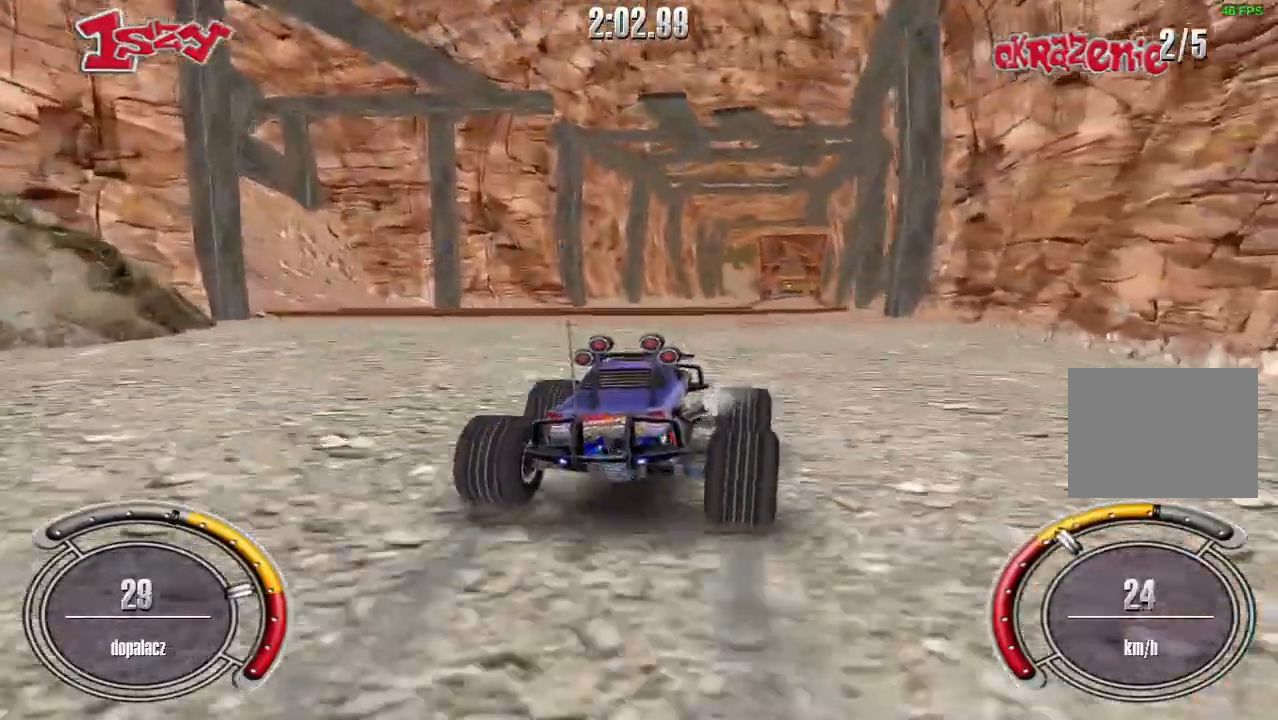
Gameplay with keyboard; each line is a JSON object with the keys held at the frame after it. "events" lists presses ("down") and releases ("up") of "down", "left", "right", "shift", "space" and "up" between this image and that frame as [ms after this image, input, new state], when the widget could be followed in between. No other keys are recorded. Mouse input is not recorded.
{"keys": ["up"], "events": [[60, "left", "down"], [200, "left", "up"]]}
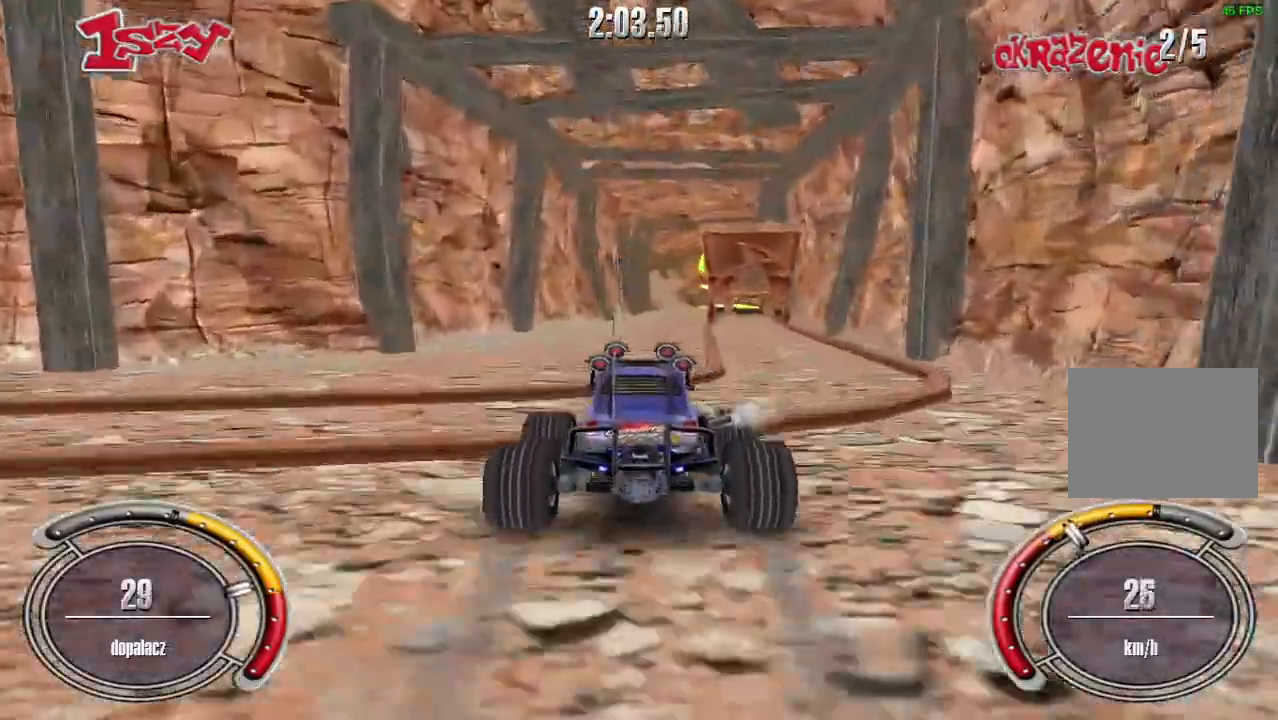
{"keys": ["right", "shift", "up"], "events": [[260, "shift", "down"], [360, "right", "down"]]}
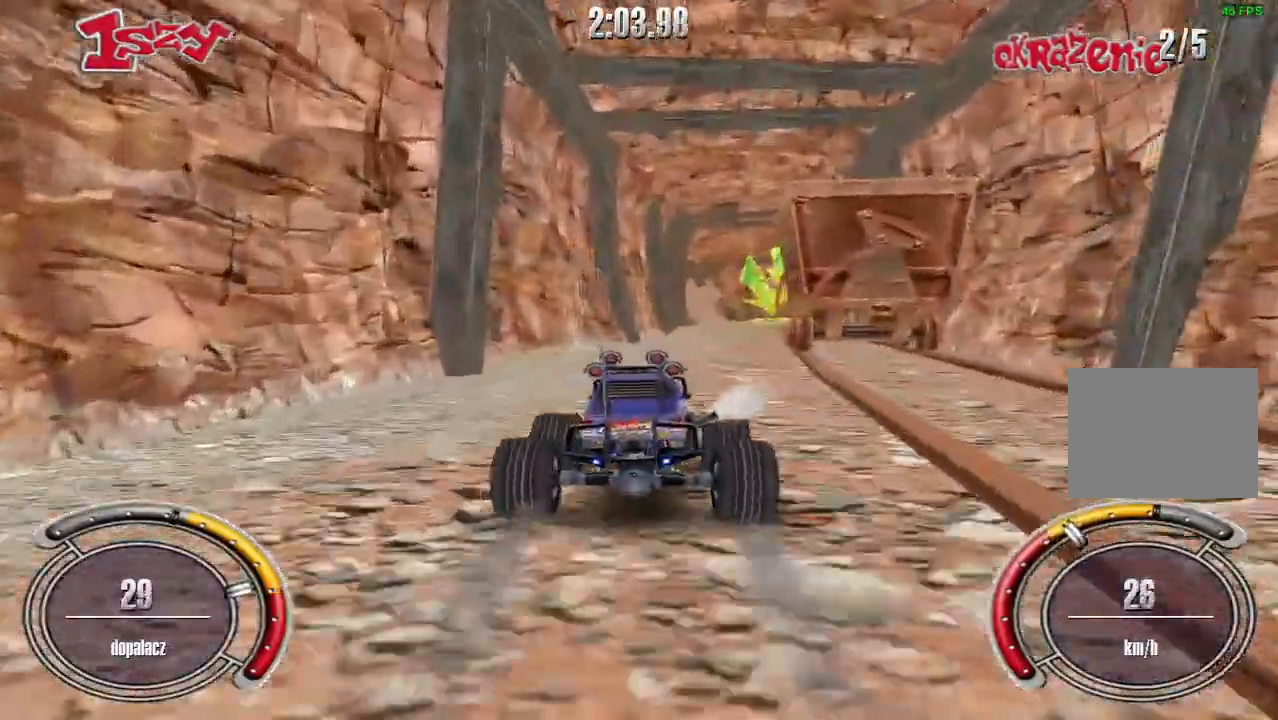
{"keys": ["shift", "up"], "events": [[20, "right", "up"]]}
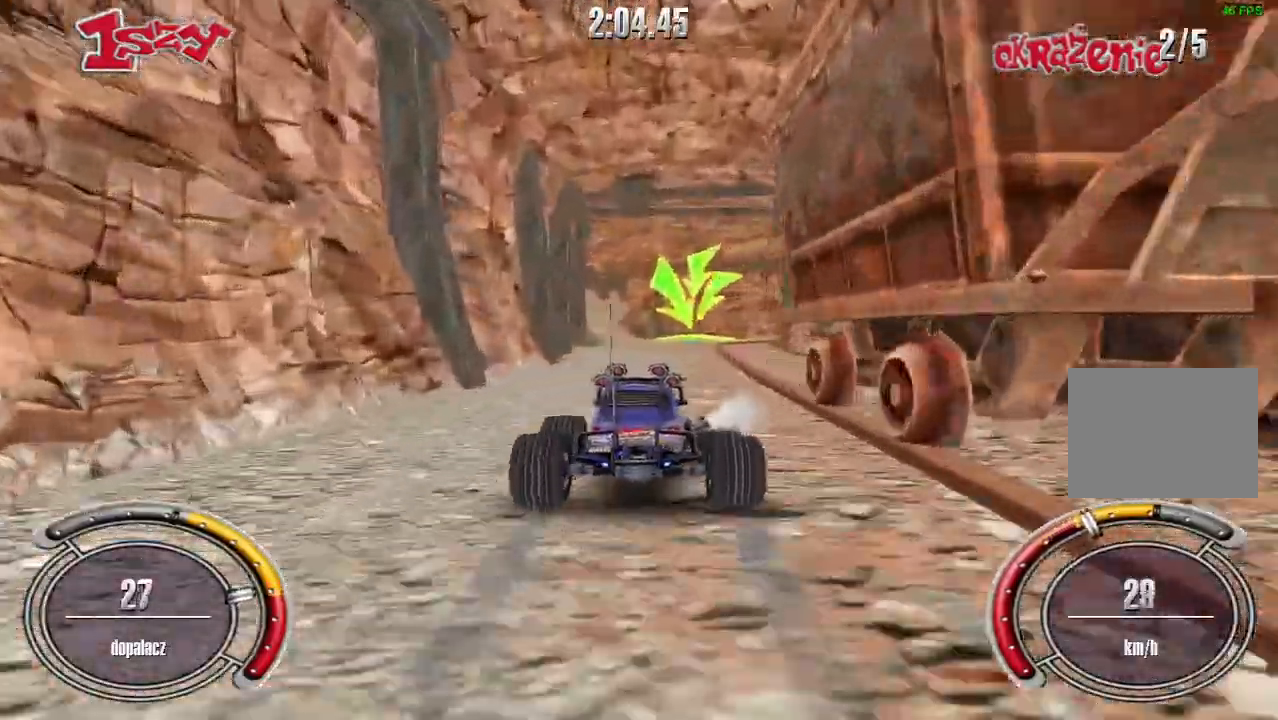
{"keys": ["shift", "up"], "events": [[260, "right", "down"], [380, "right", "up"]]}
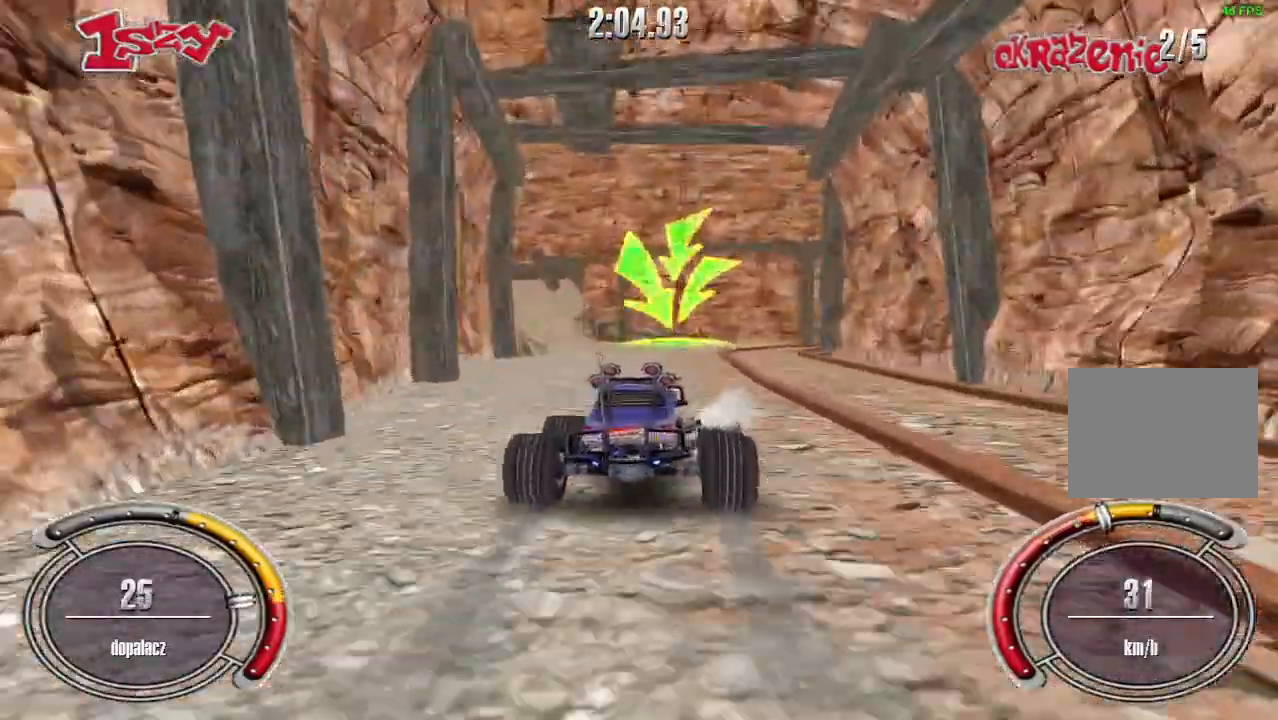
{"keys": ["shift", "up"], "events": []}
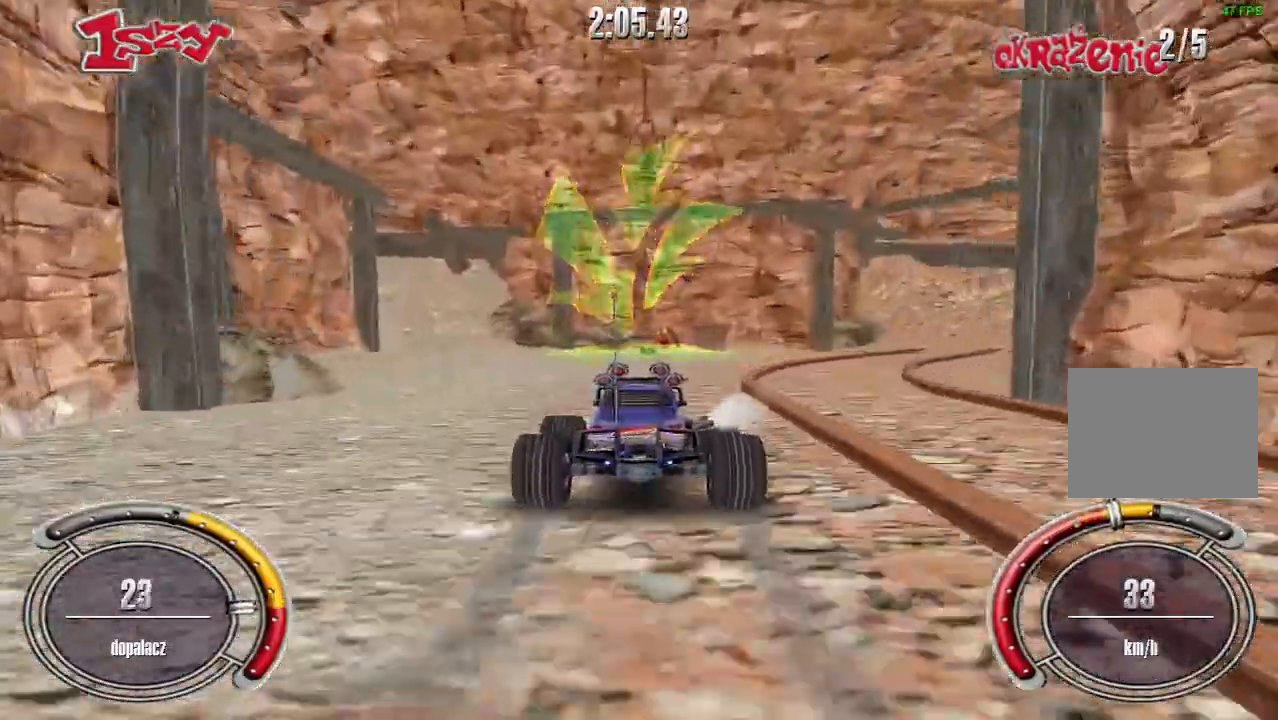
{"keys": ["shift", "up"], "events": [[380, "right", "down"], [460, "right", "up"]]}
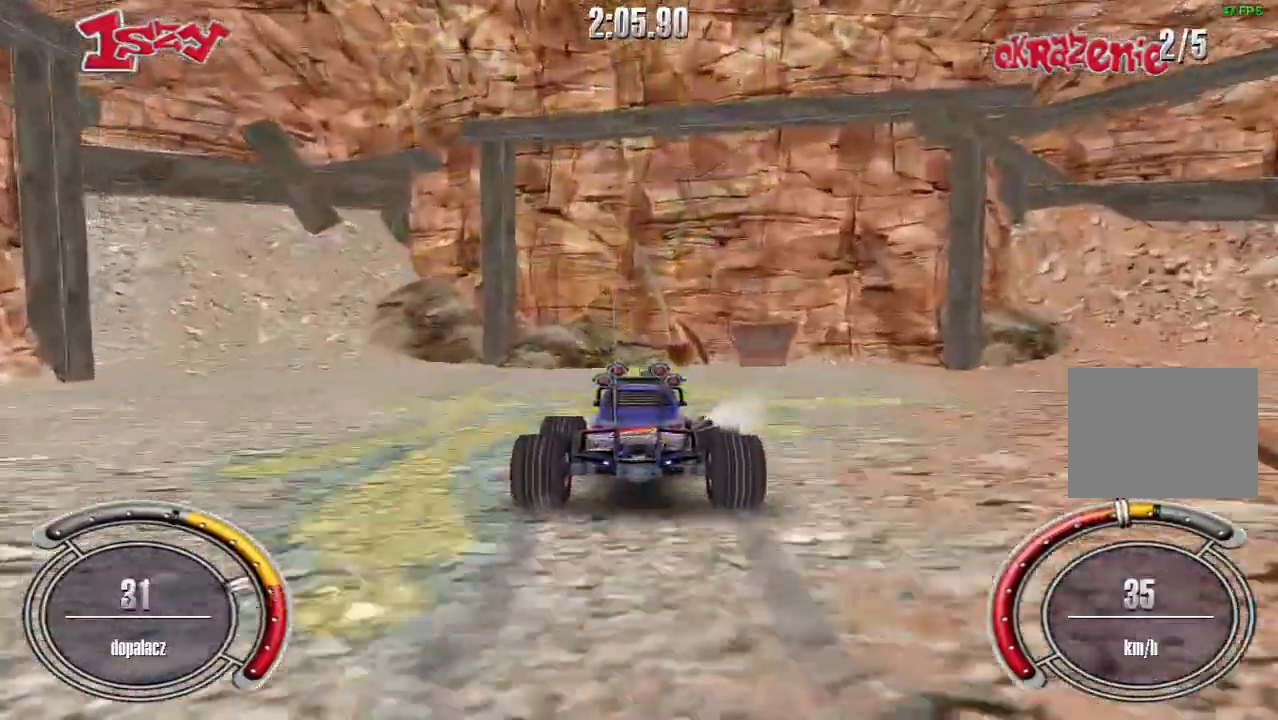
{"keys": ["up"], "events": [[180, "shift", "up"]]}
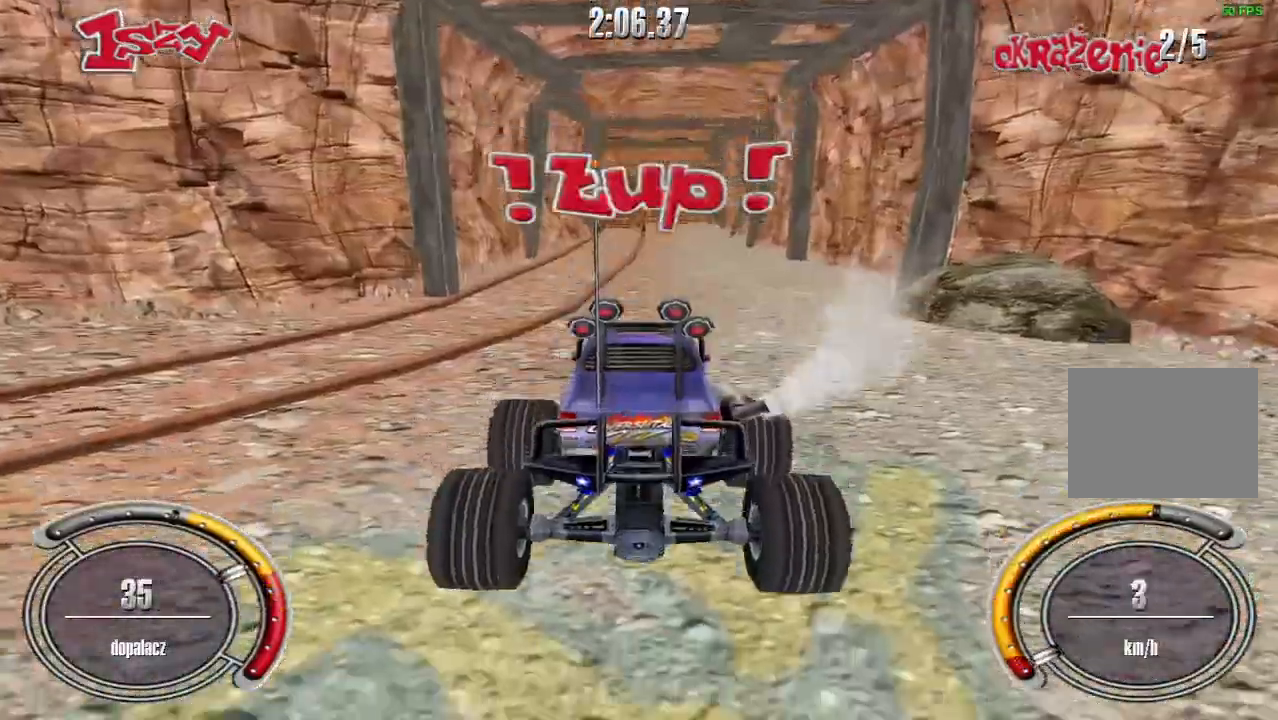
{"keys": ["shift", "up"], "events": [[280, "shift", "down"]]}
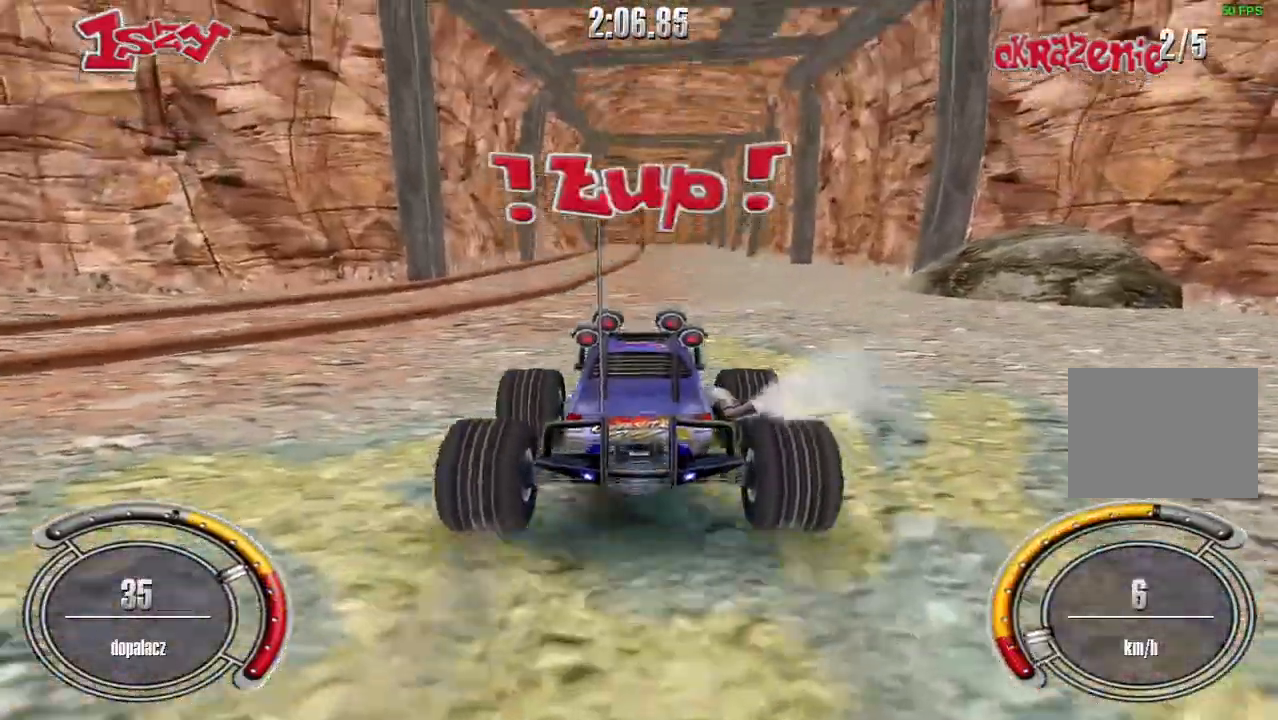
{"keys": ["shift", "up"], "events": [[180, "right", "down"], [280, "right", "up"]]}
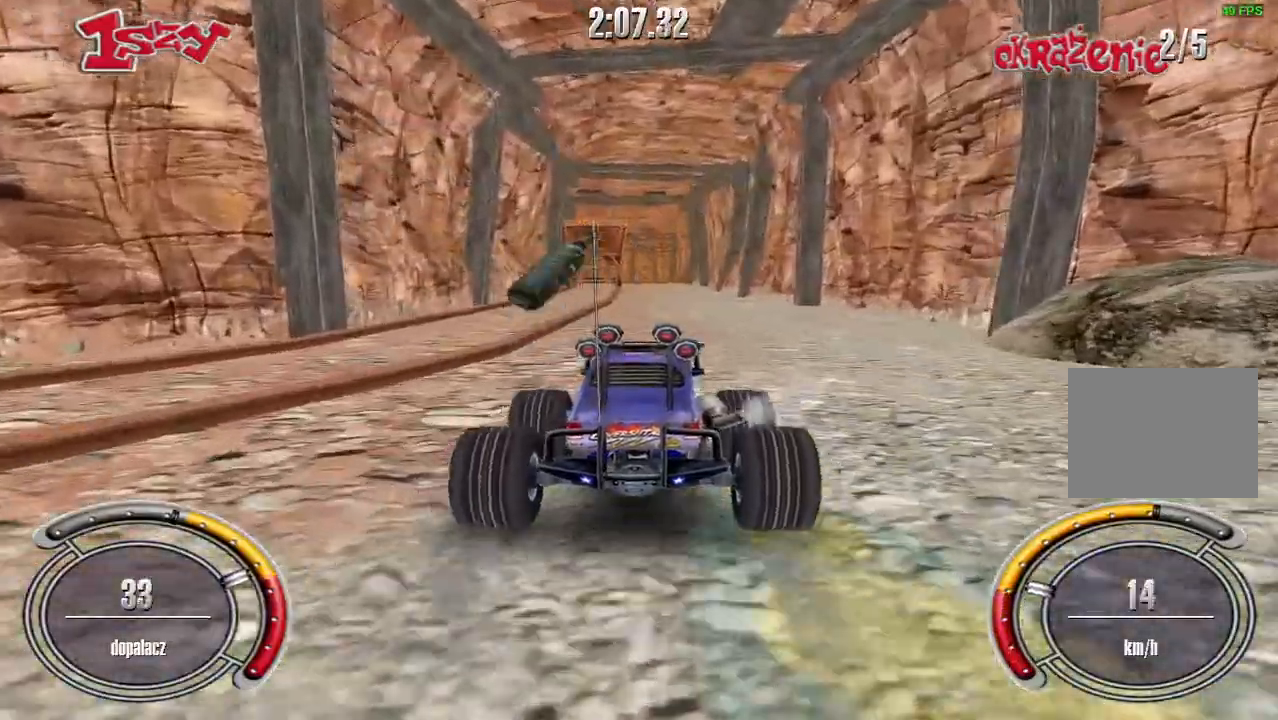
{"keys": ["shift", "up"], "events": []}
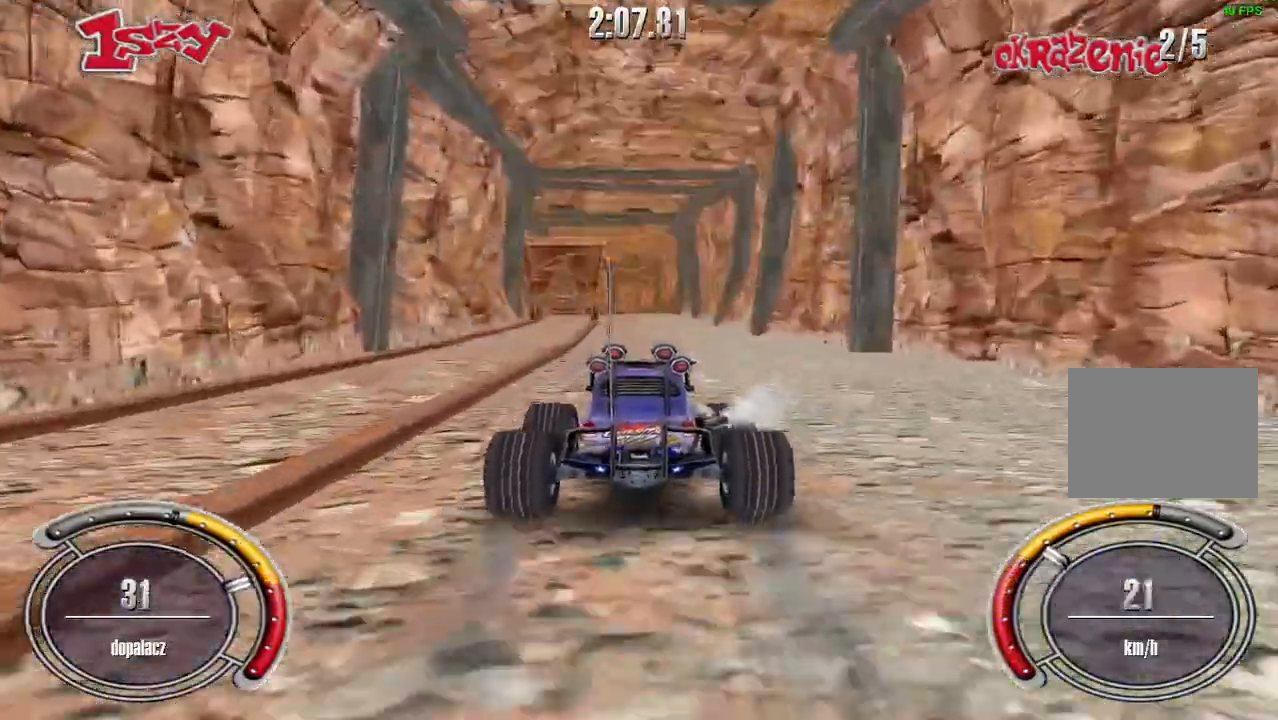
{"keys": ["shift", "up"], "events": [[40, "right", "down"], [100, "right", "up"]]}
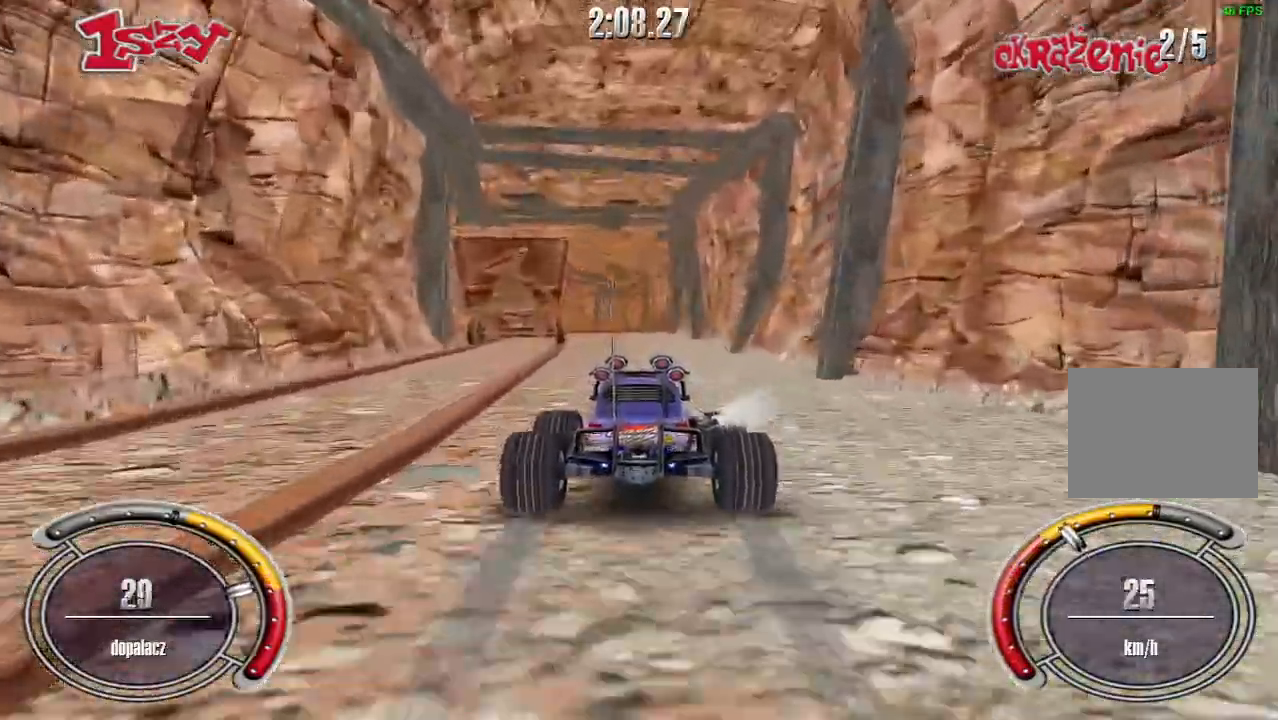
{"keys": ["shift", "up"], "events": [[380, "left", "down"], [480, "left", "up"]]}
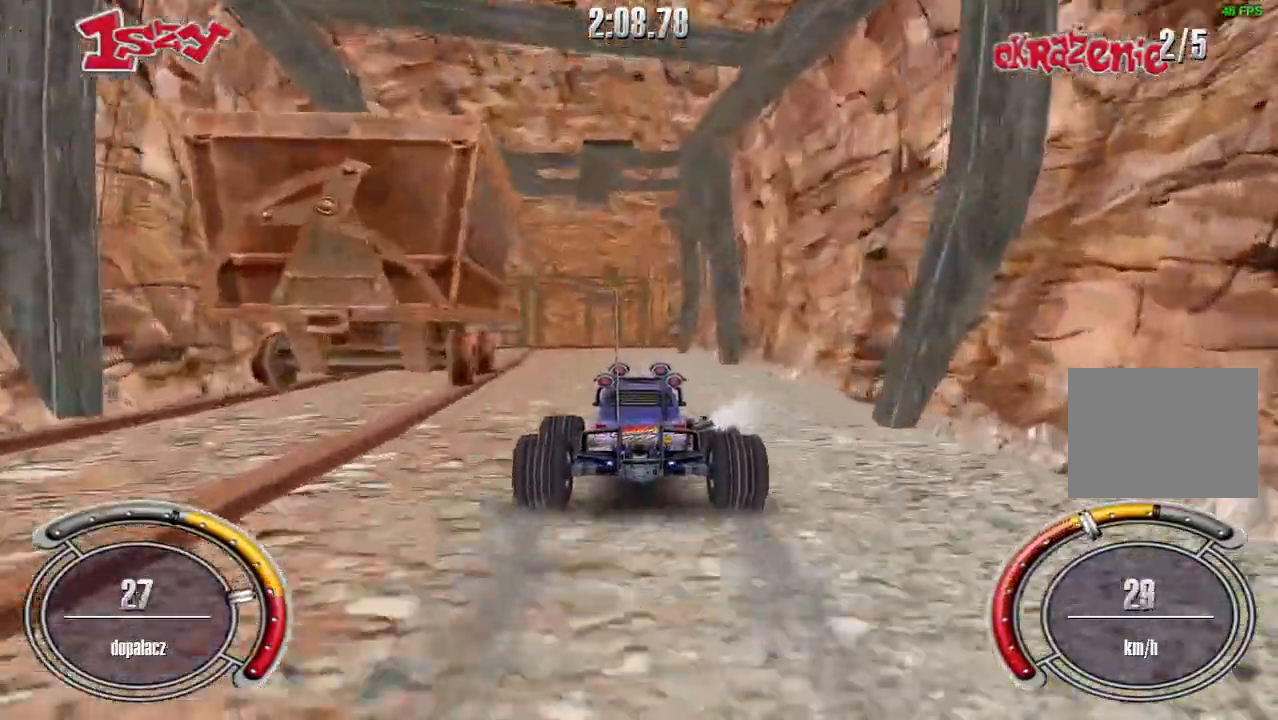
{"keys": ["shift", "up"], "events": []}
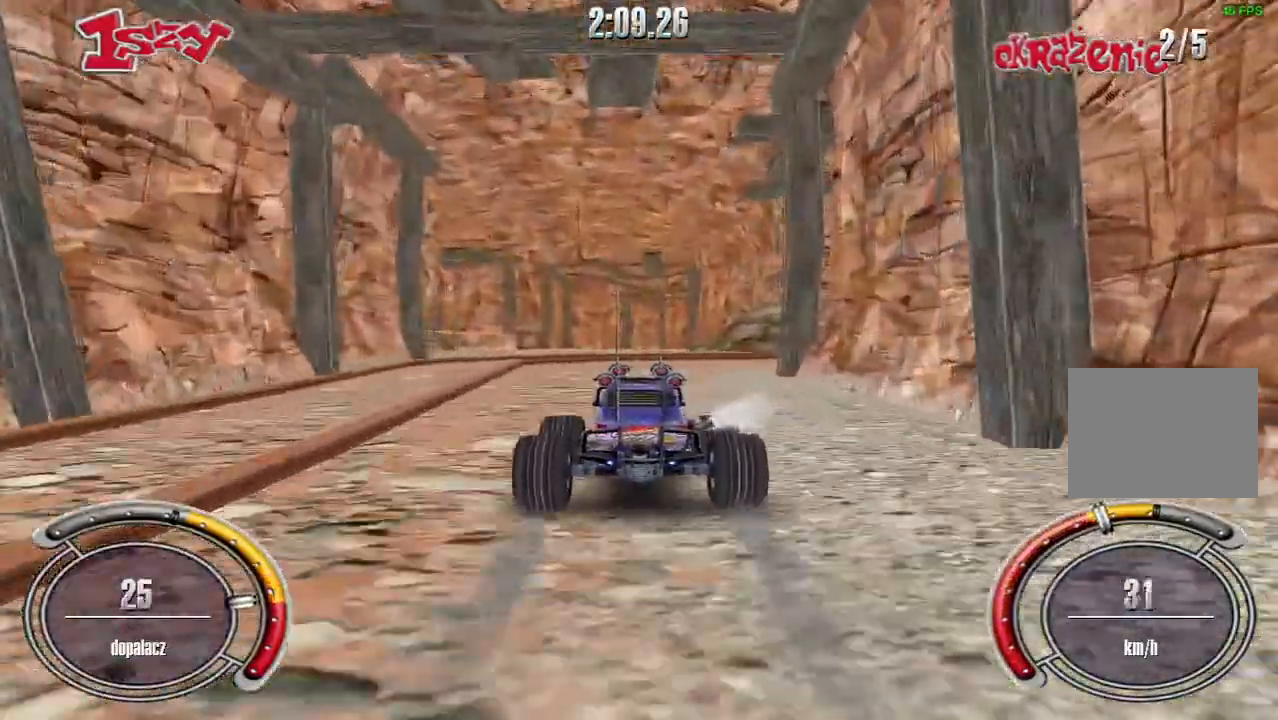
{"keys": [], "events": [[260, "shift", "up"], [280, "up", "up"]]}
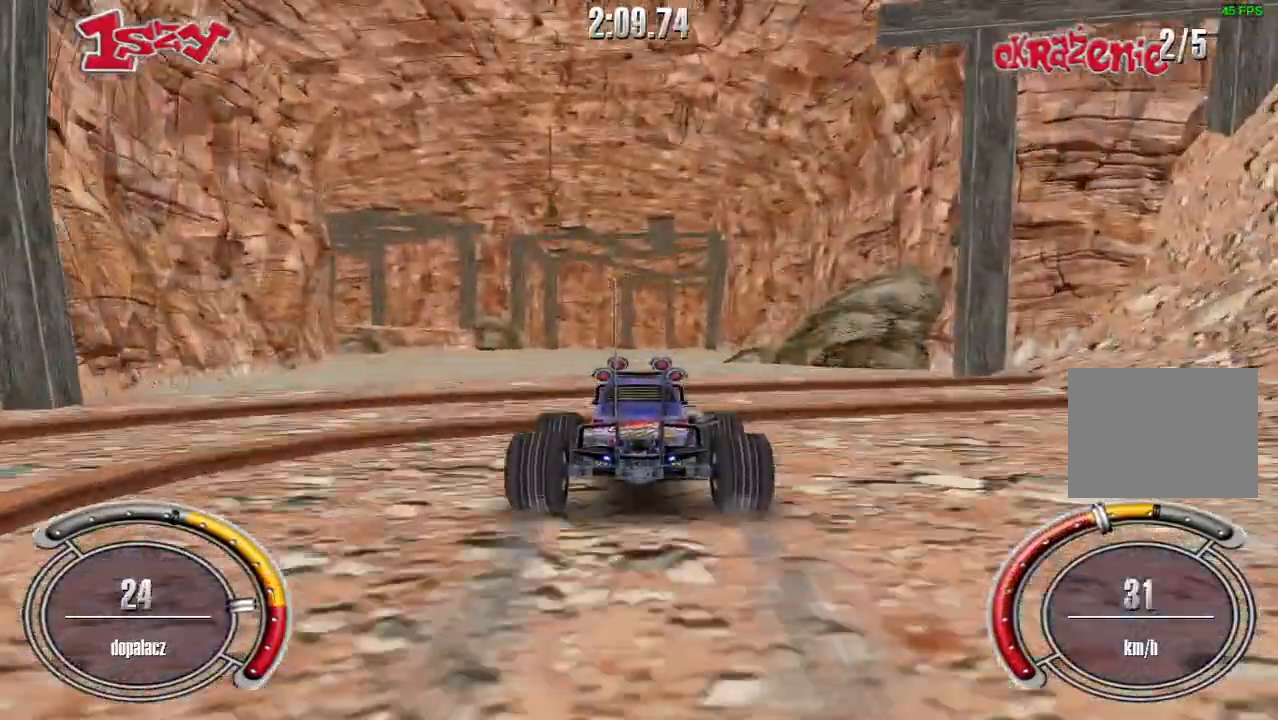
{"keys": ["shift", "up"], "events": [[40, "up", "down"], [260, "shift", "down"]]}
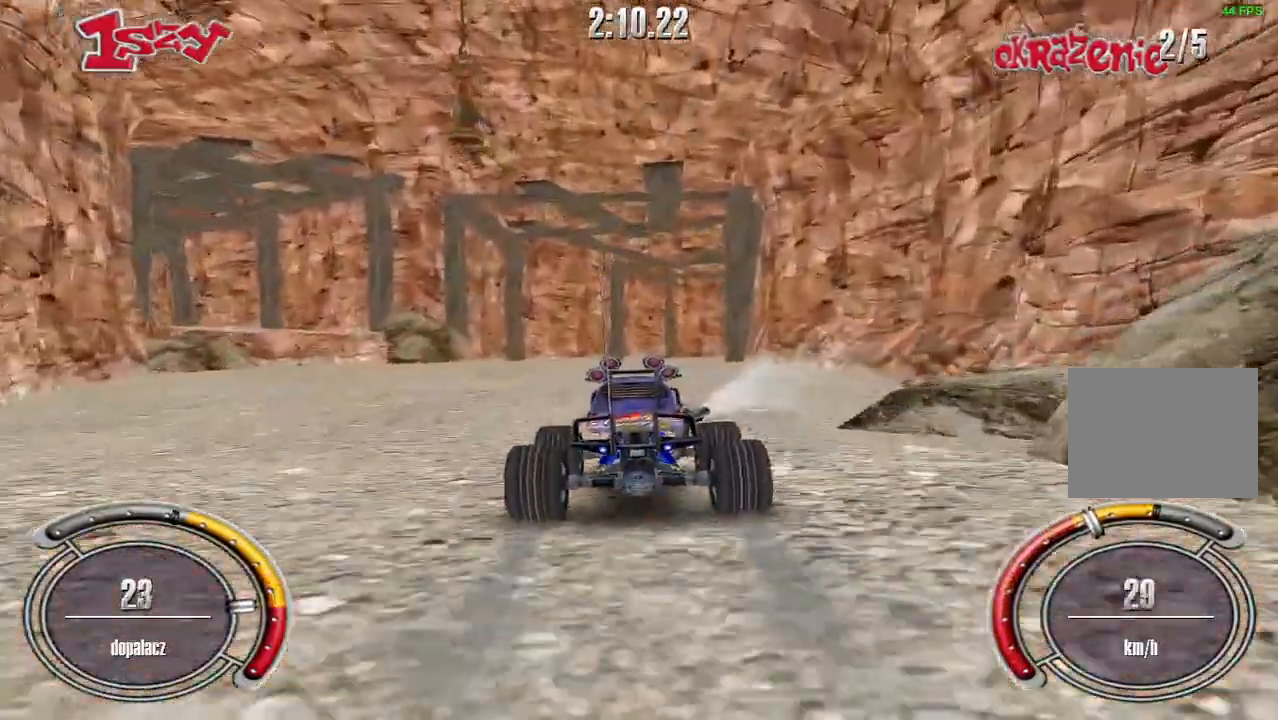
{"keys": ["shift", "up"], "events": []}
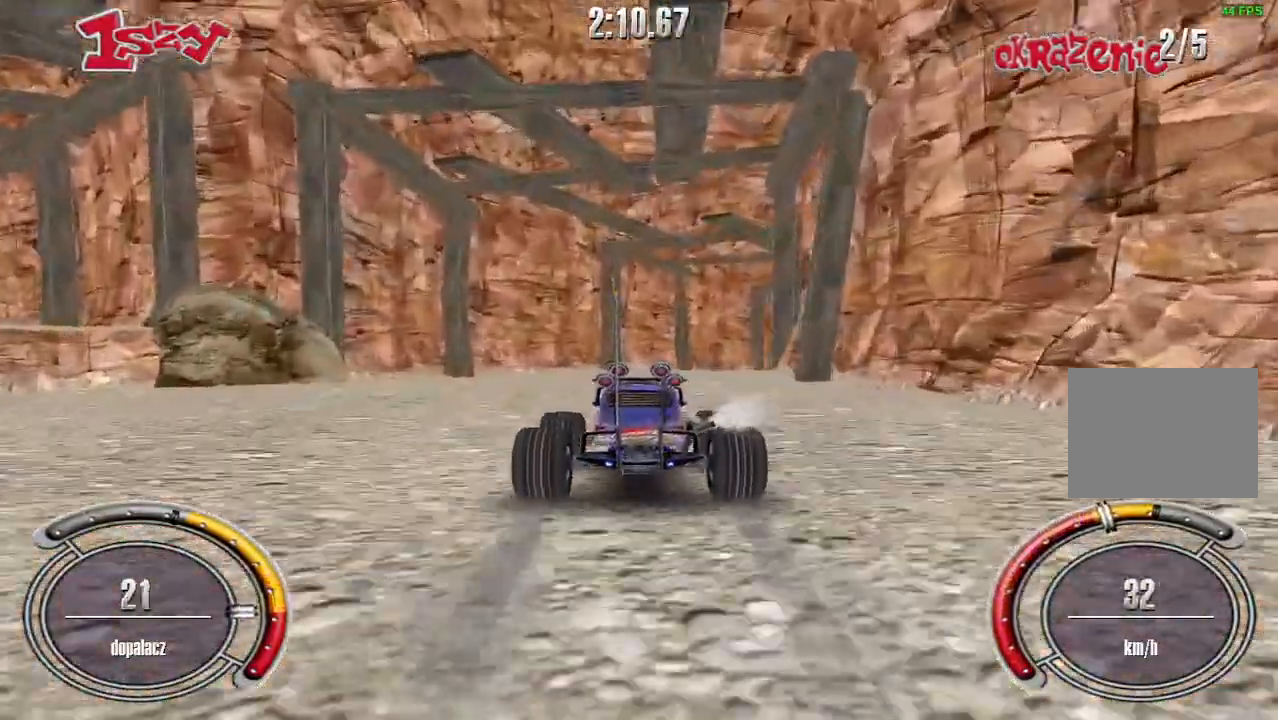
{"keys": ["right", "up"], "events": [[240, "shift", "up"], [280, "right", "down"]]}
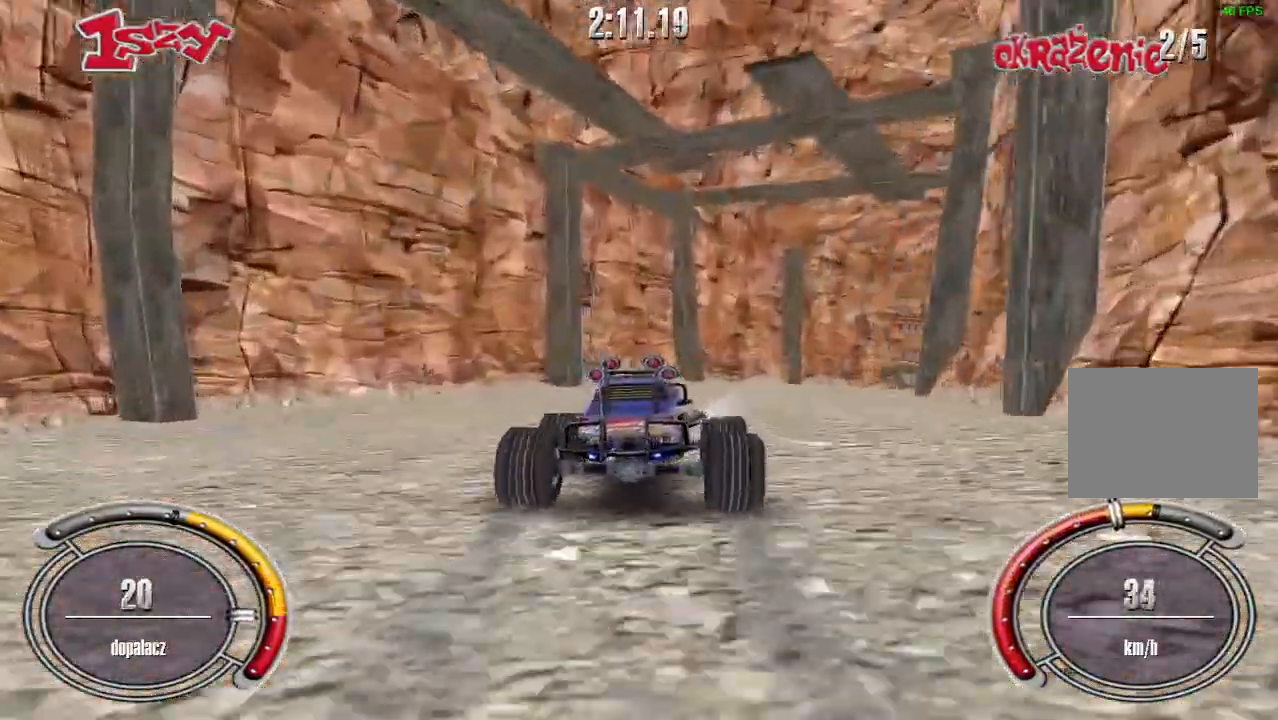
{"keys": ["right", "up"], "events": [[320, "right", "up"], [440, "right", "down"]]}
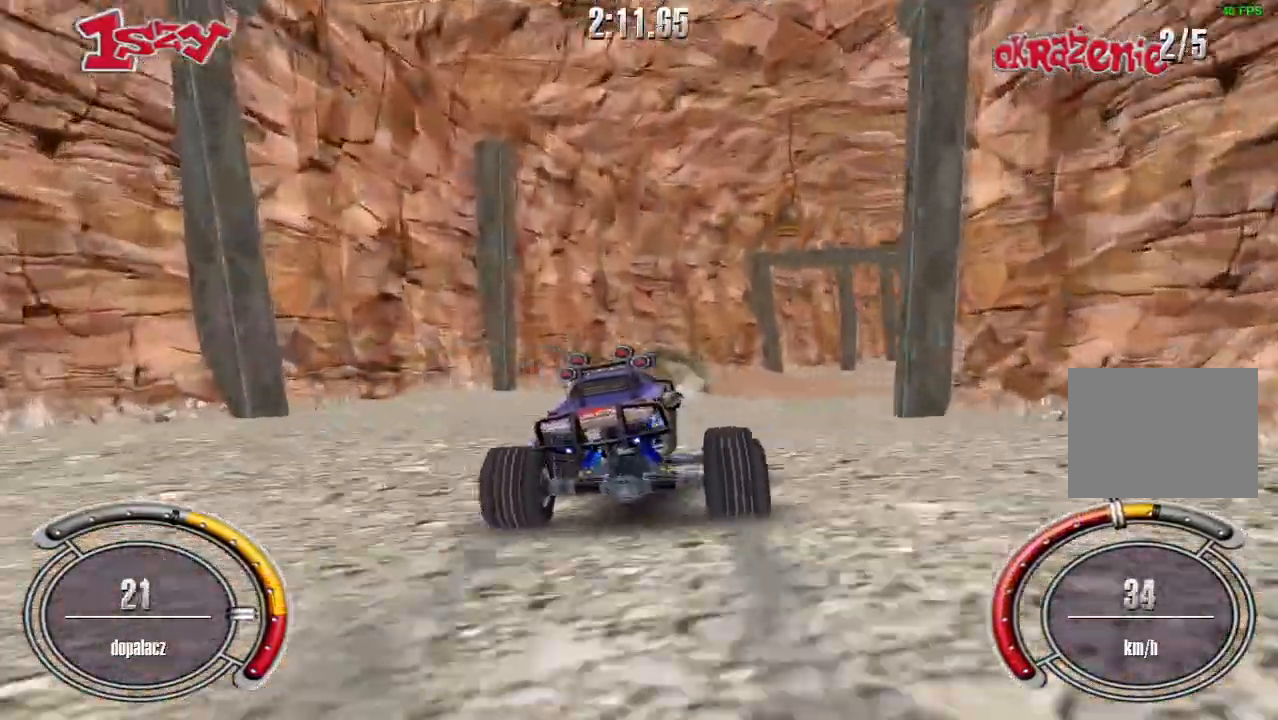
{"keys": ["right", "shift", "up"], "events": [[80, "right", "up"], [180, "right", "down"], [320, "shift", "down"], [420, "right", "up"], [480, "right", "down"]]}
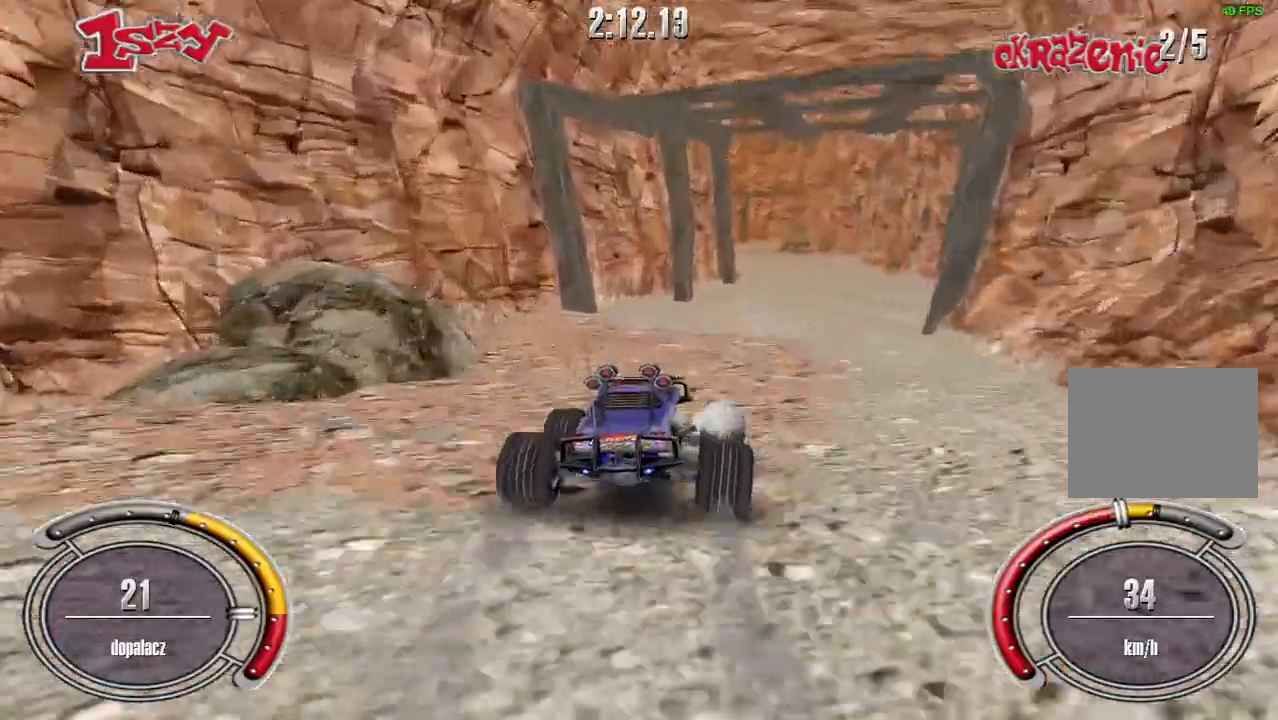
{"keys": ["shift", "up"], "events": [[180, "right", "up"]]}
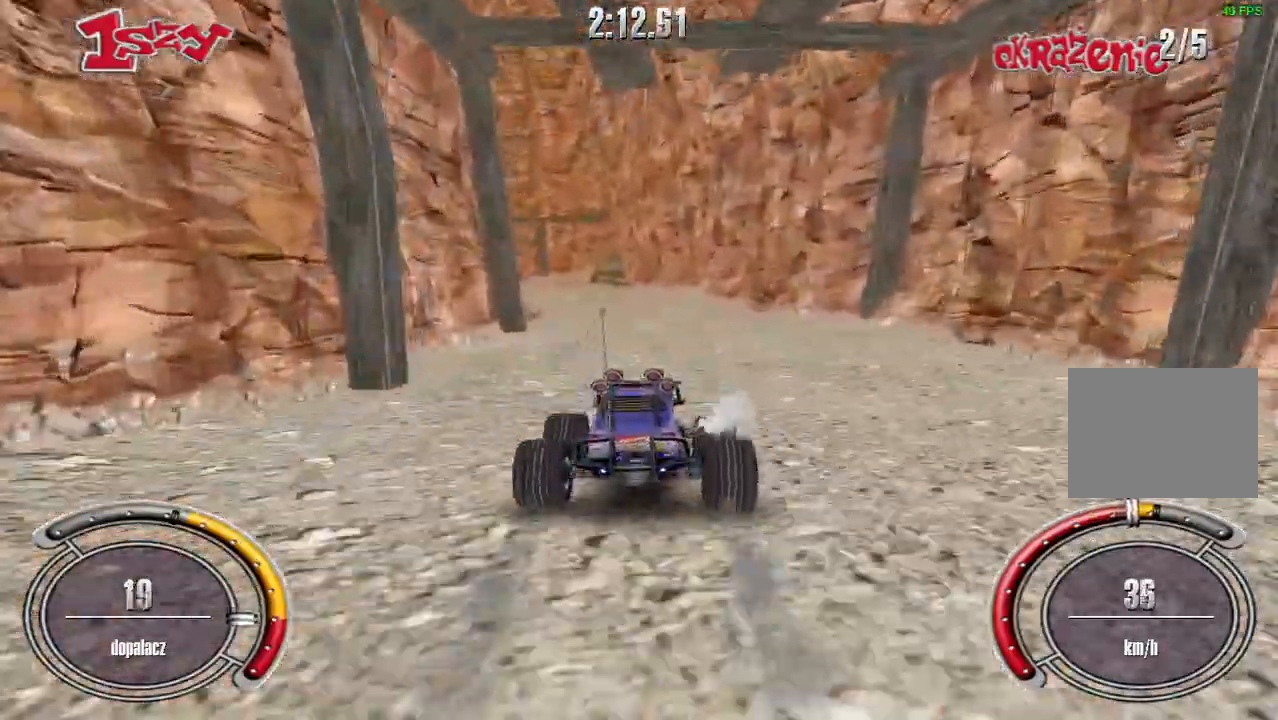
{"keys": ["left", "up"], "events": [[120, "left", "down"], [280, "shift", "up"], [300, "left", "up"], [480, "left", "down"]]}
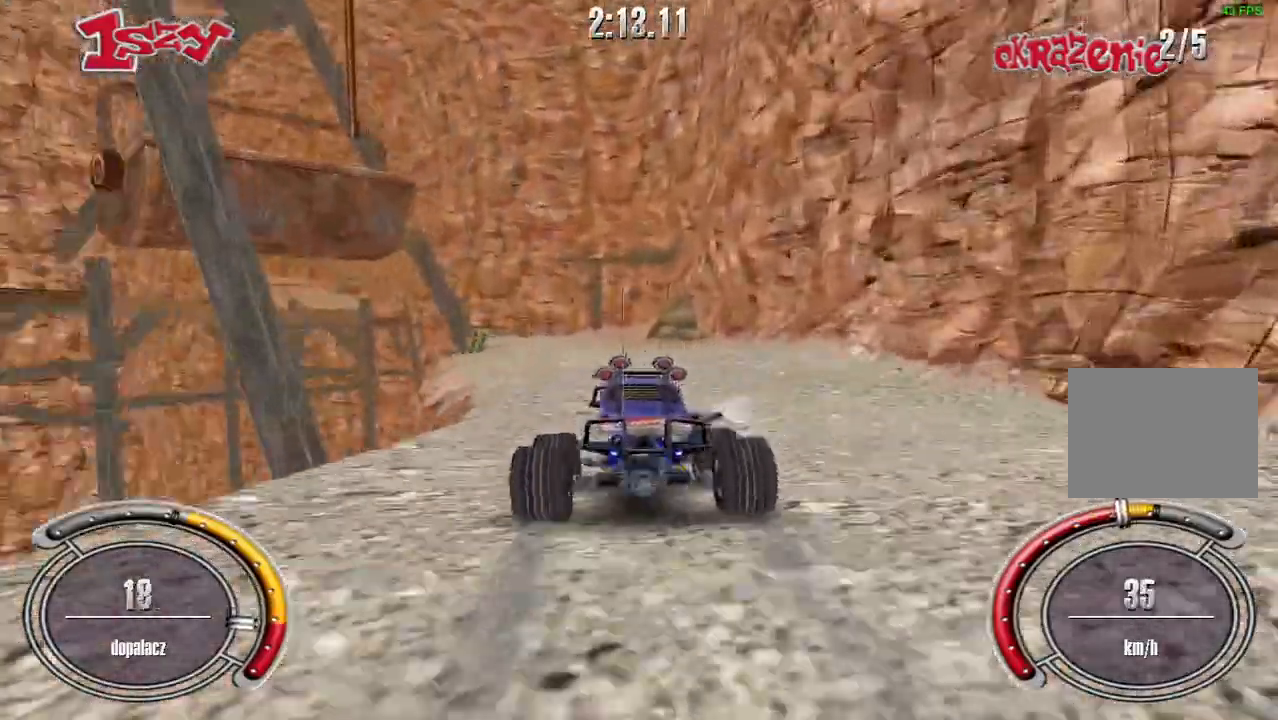
{"keys": ["up"], "events": [[60, "left", "up"], [200, "up", "up"], [300, "up", "down"]]}
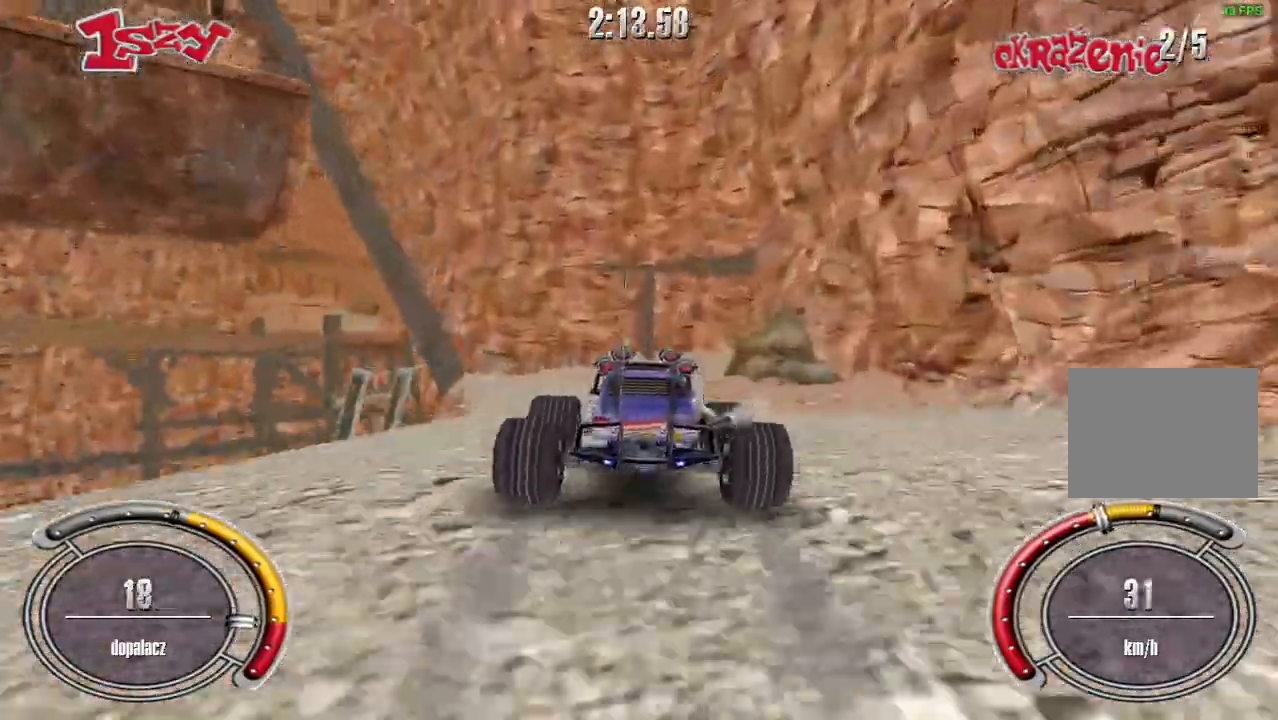
{"keys": ["shift", "up"], "events": [[260, "shift", "down"]]}
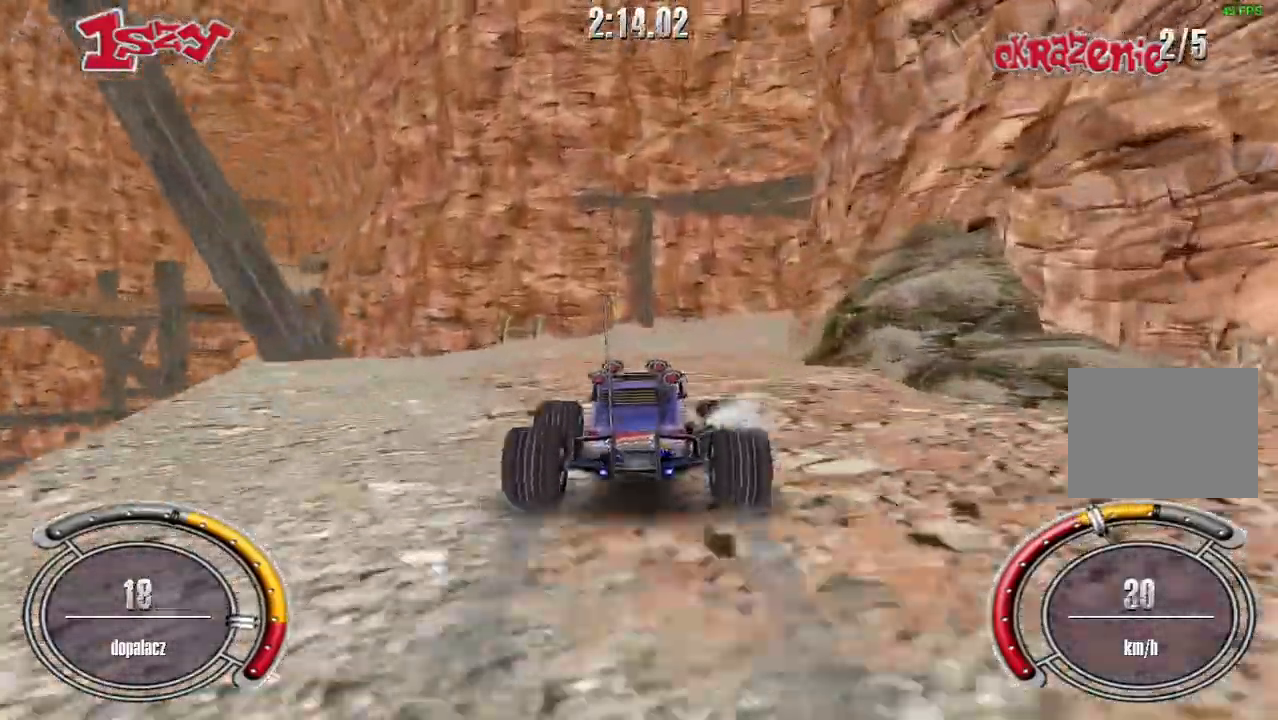
{"keys": ["right", "shift", "up"], "events": [[160, "right", "down"]]}
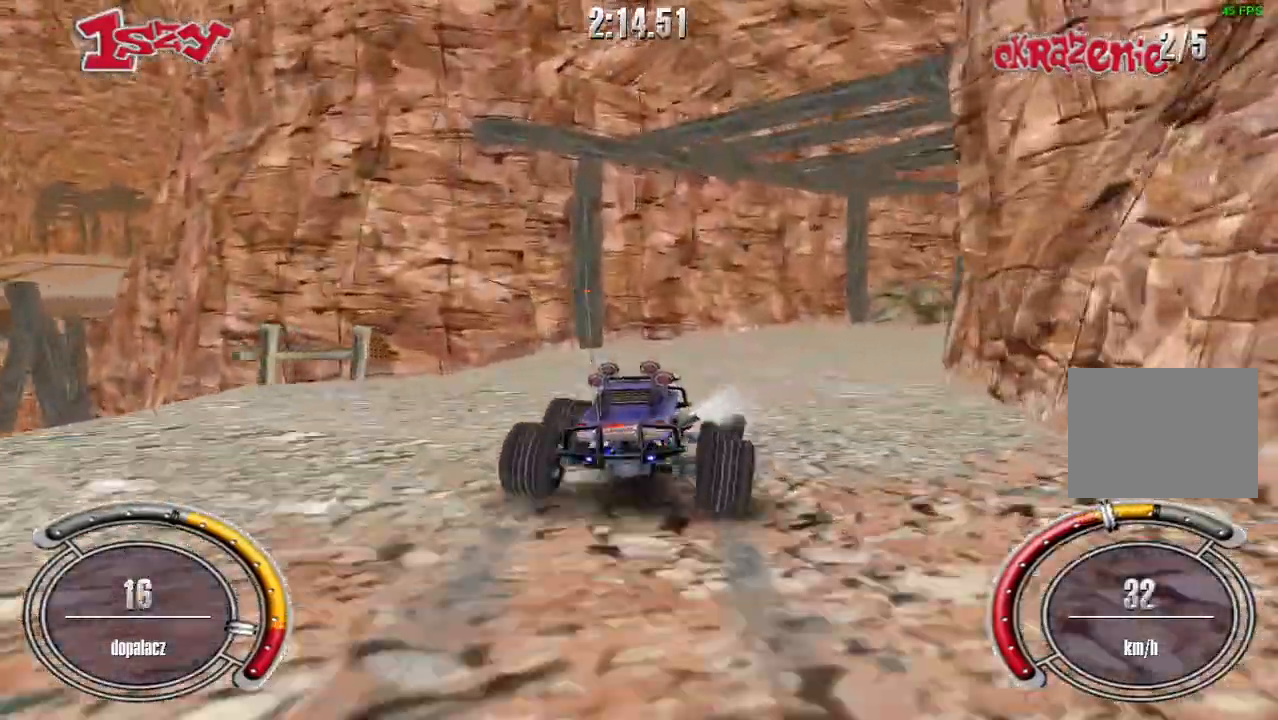
{"keys": ["shift", "up"], "events": [[360, "right", "up"]]}
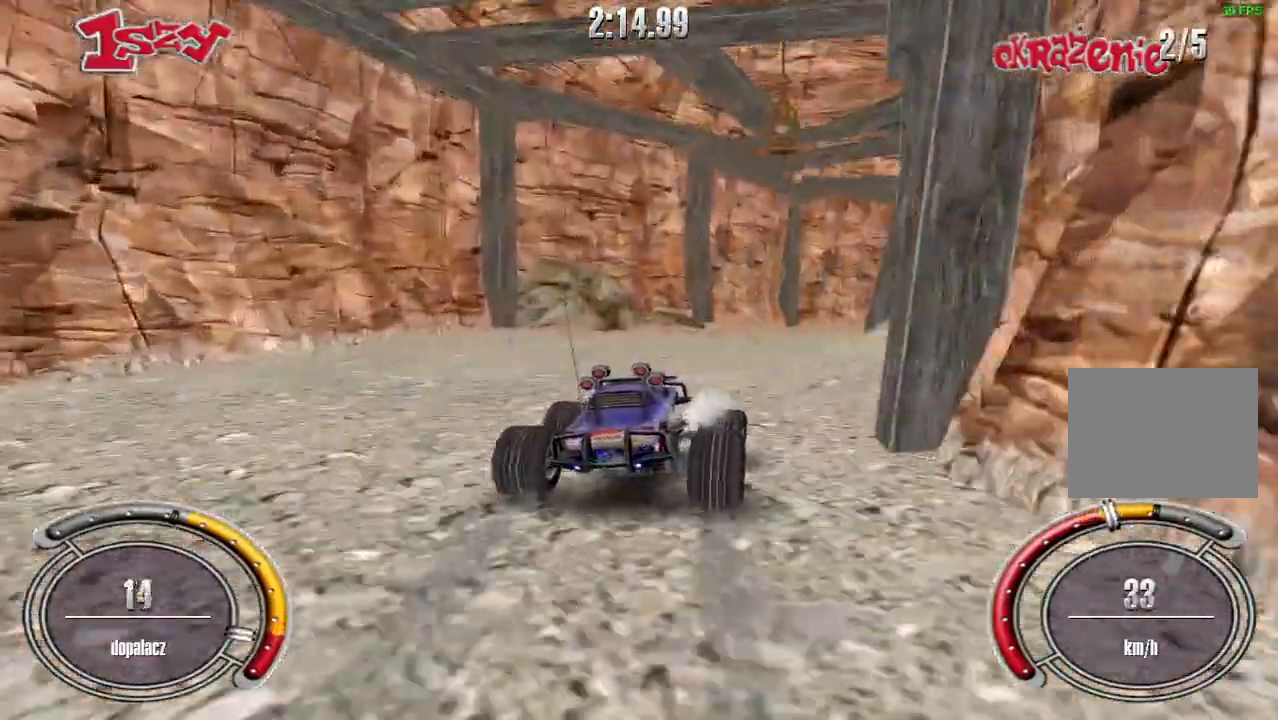
{"keys": ["right", "shift", "up"], "events": [[100, "right", "down"], [340, "right", "up"], [440, "right", "down"]]}
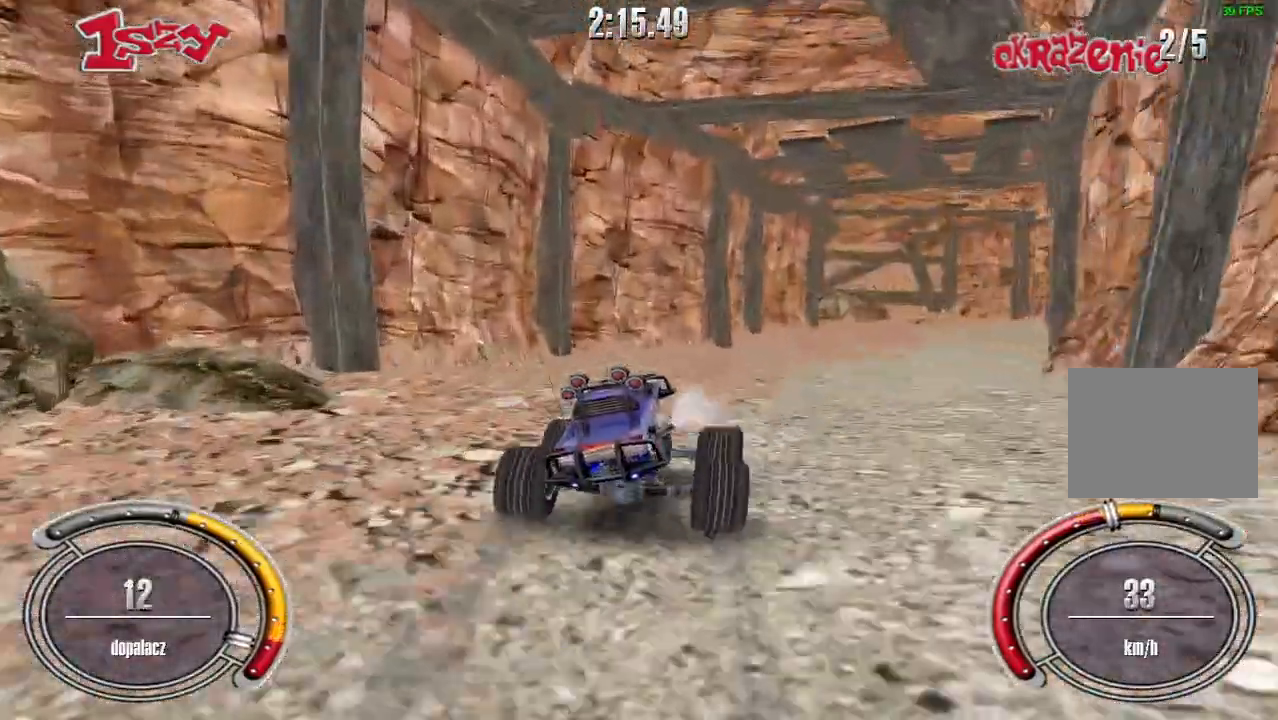
{"keys": ["up"], "events": [[300, "right", "up"], [380, "shift", "up"]]}
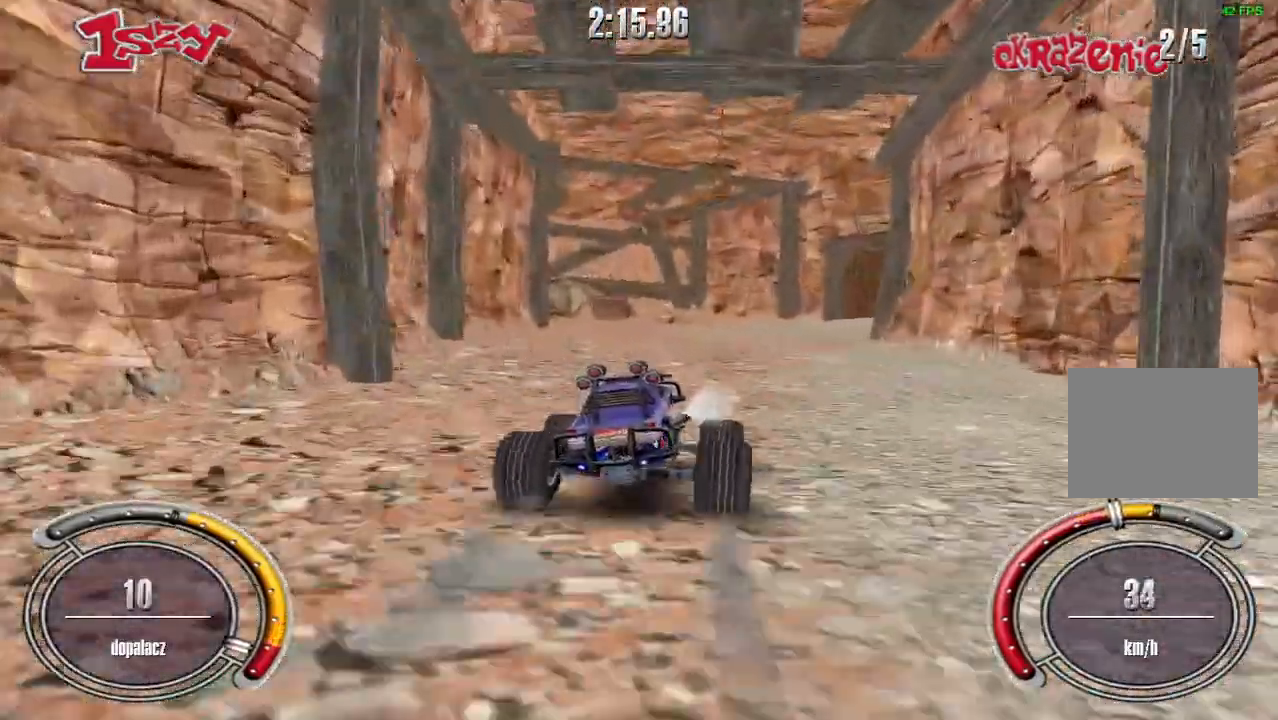
{"keys": ["right"], "events": [[180, "right", "down"], [260, "up", "up"]]}